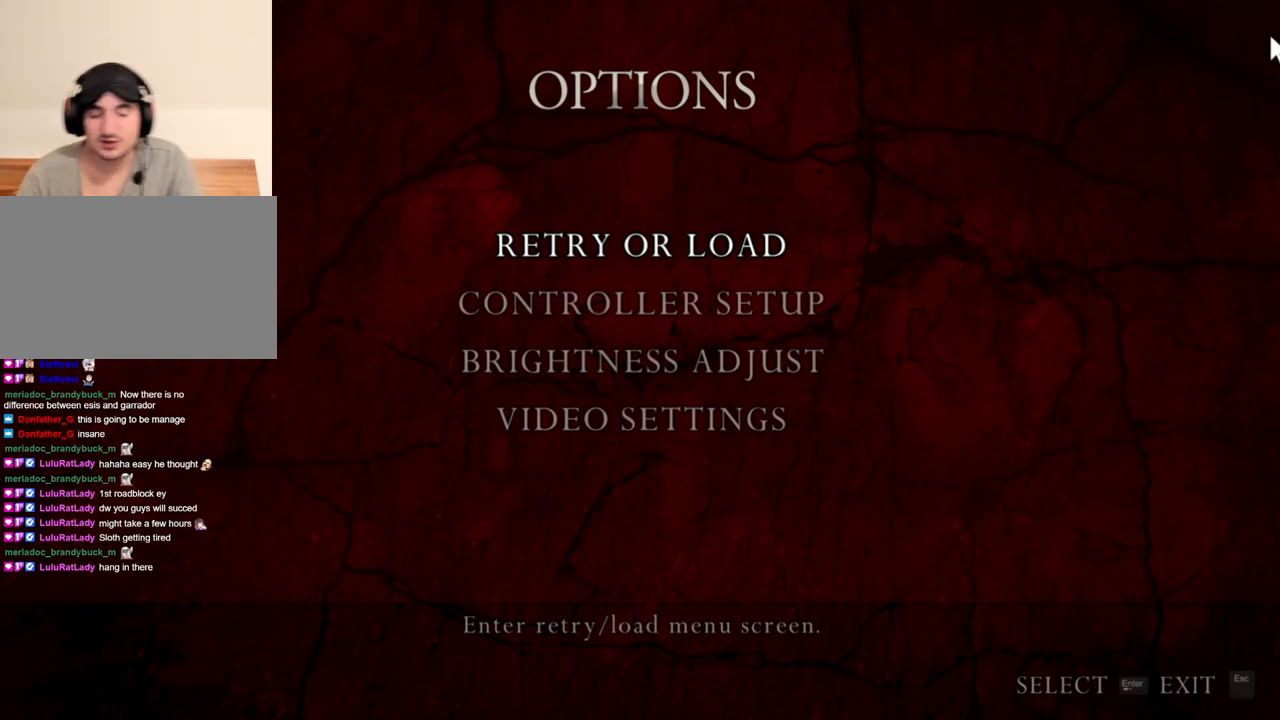
Gameplay with keyboard and mouse; each line is a JSON object with the keys and mouse buttons held at the frame after it. "events" lists presses ("down") and releases ("up") of "1", "2", "3", "4", "5", "a", "alt", "b", "c", "ctrl", "d", "e", "f", "g", "q", "r", "s", "shift", "space", "t", "tab", "tilde", "v", "w", "x", "z", "mouse_left", "mouse_wheel", "mouse_right", "mouse_mb4" and "mouse_mb5" between this image and that frame as [ms after this image, input, new state], when the widget could be followed in between. "mouse_left", "mouse_wheel", "mouse_right", "mouse_mb4", "mouse_mb5" = the "left", "wheel", "right", "mb4", "mb5" buttons of the "mouse" list. No other keys are recorded. "wheel" means that the mouse wheel is clicked or scrolled. Mouse movement is not recorded.
{"keys": [], "mouse": [], "events": [[367, "s", "down"], [500, "s", "up"]]}
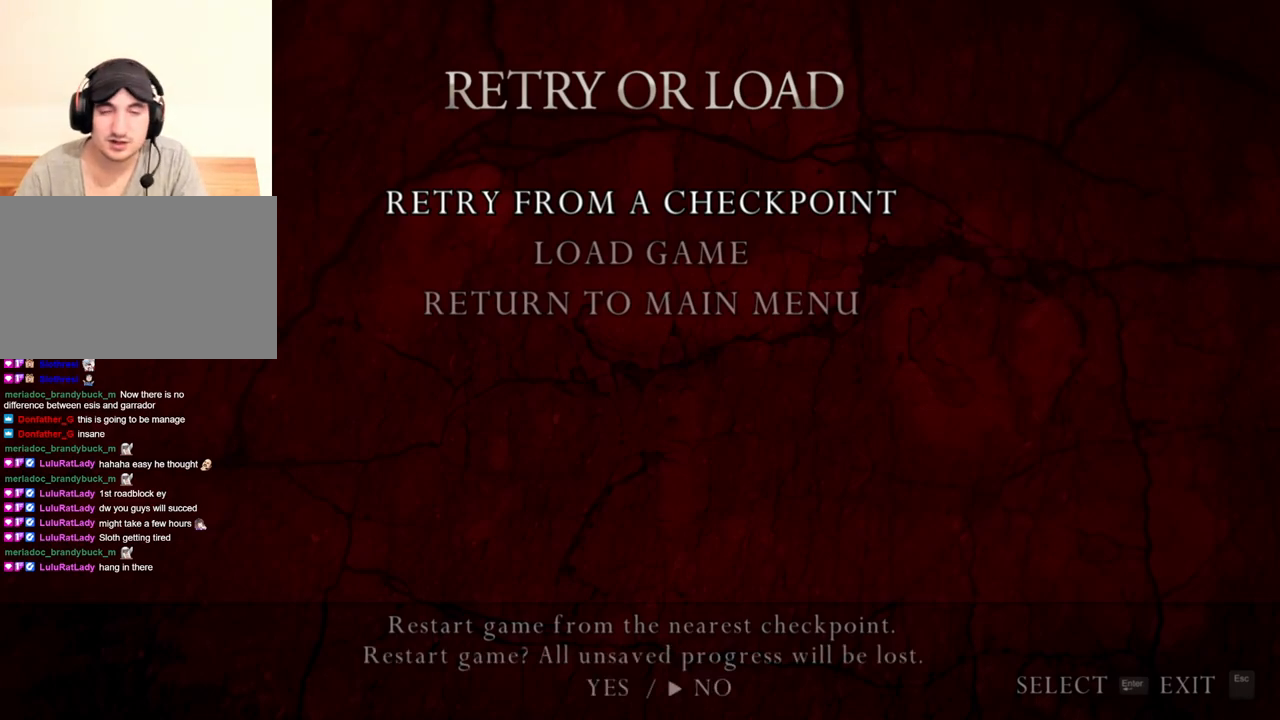
{"keys": [], "mouse": [], "events": []}
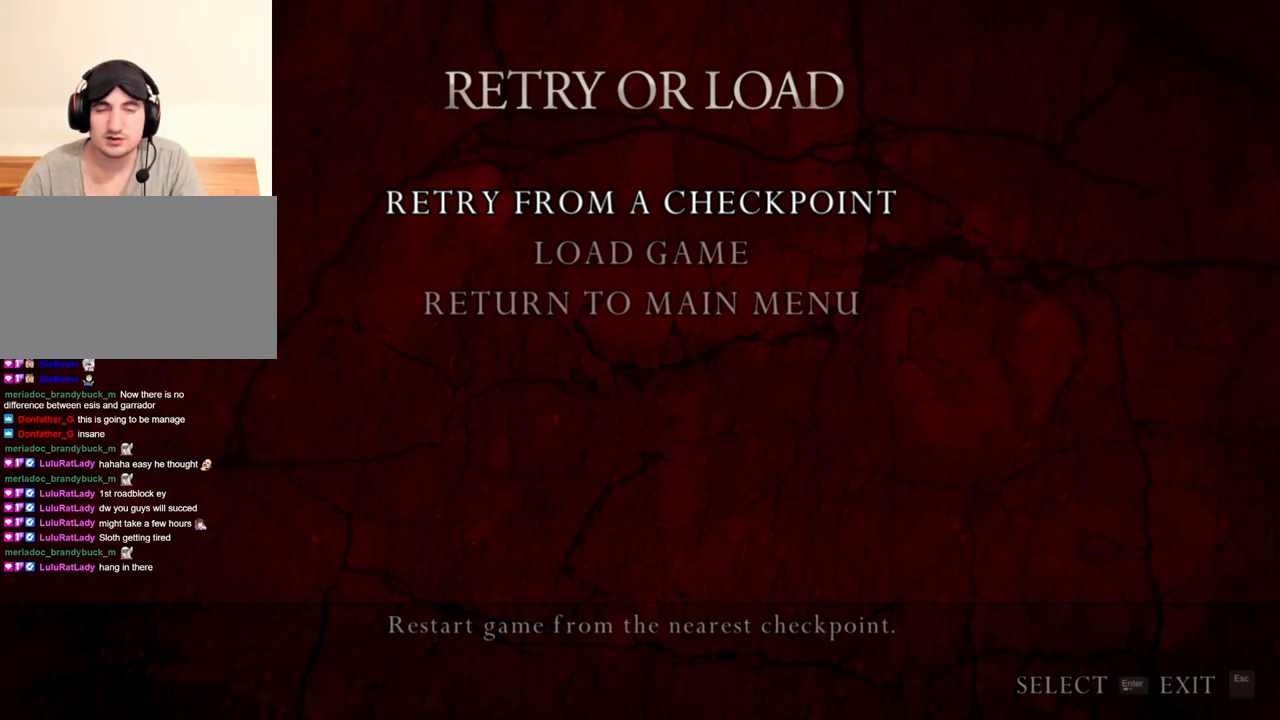
{"keys": [], "mouse": [], "events": [[33, "a", "down"], [133, "a", "up"], [300, "a", "down"], [500, "a", "up"]]}
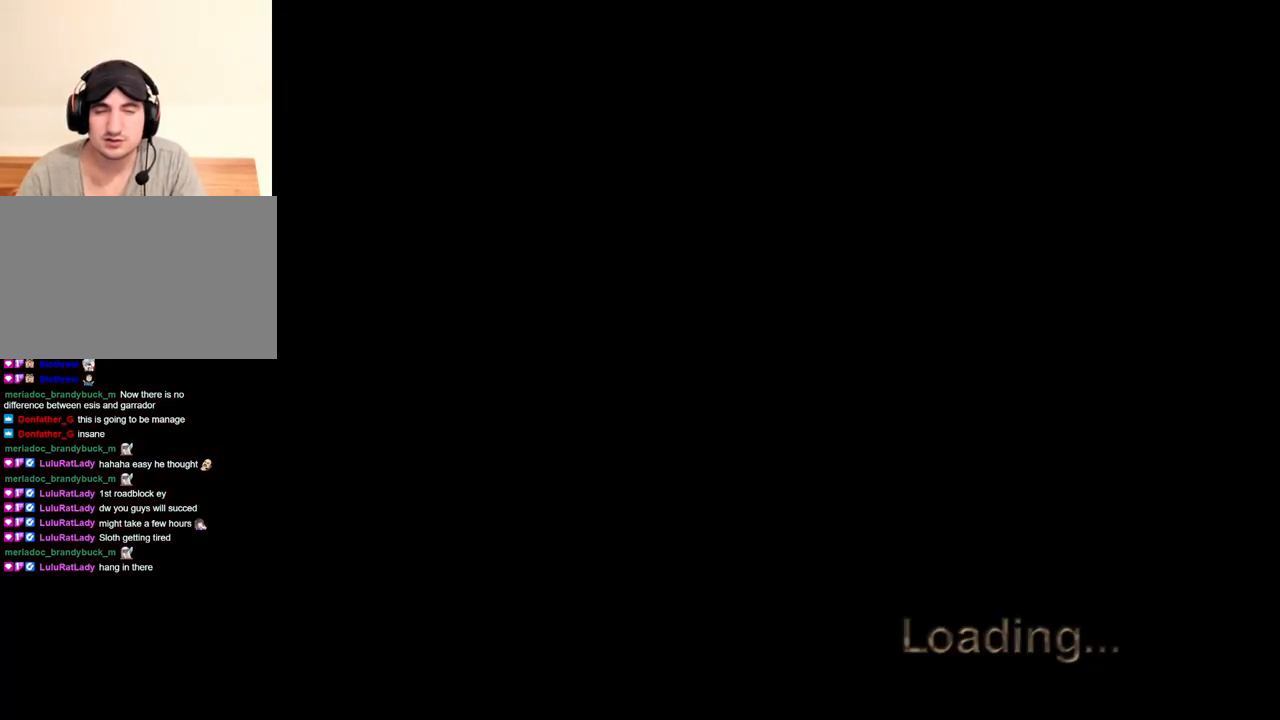
{"keys": [], "mouse": [], "events": []}
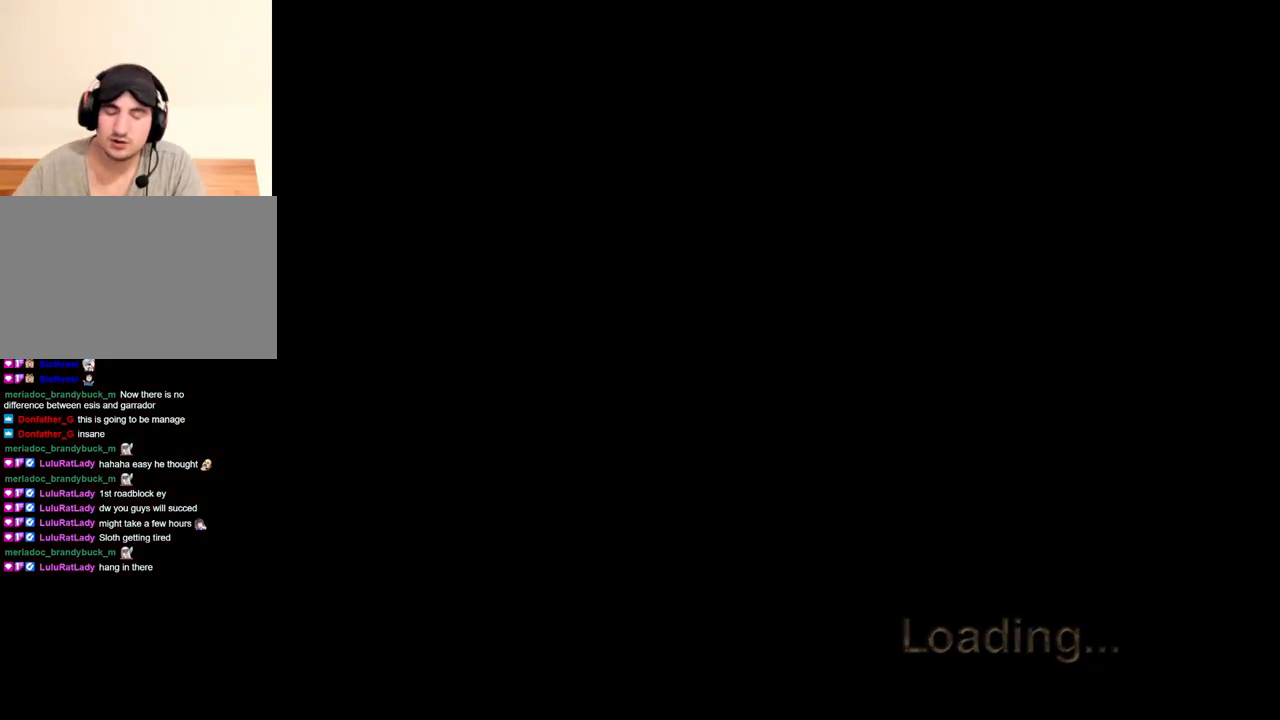
{"keys": ["shift", "w"], "mouse": [], "events": [[167, "shift", "down"], [167, "w", "down"]]}
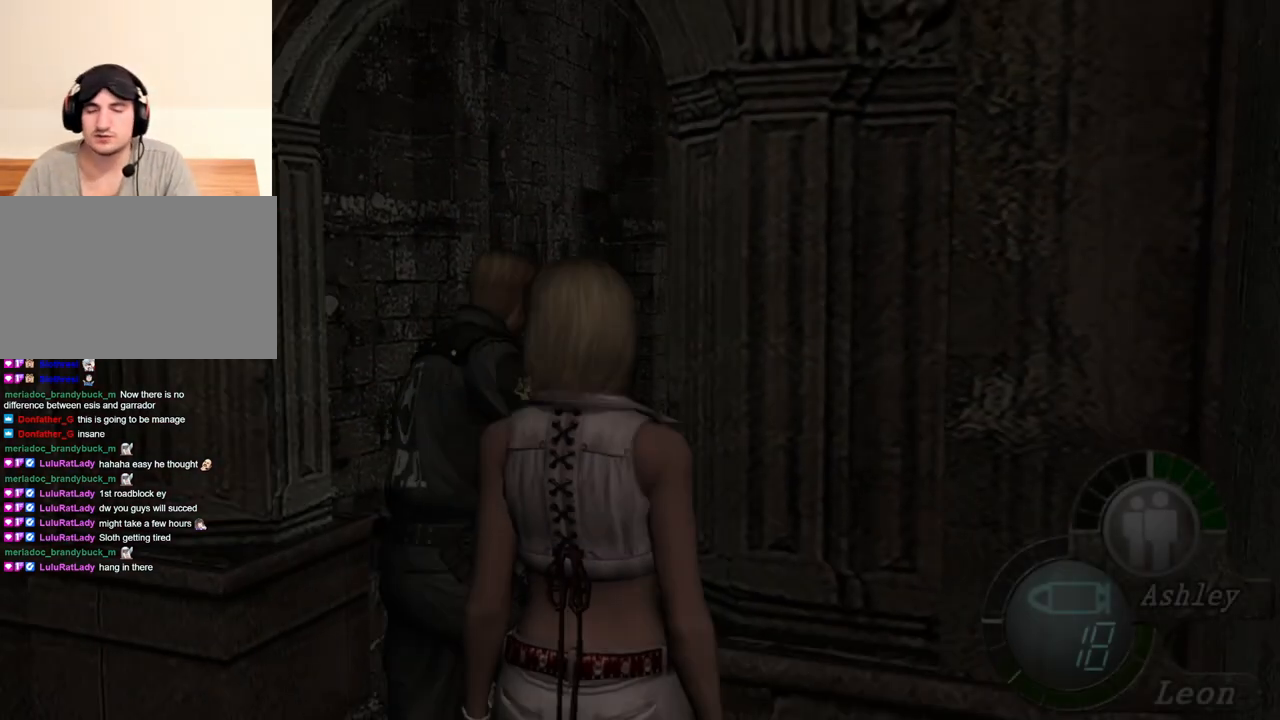
{"keys": ["tab"], "mouse": [], "events": [[367, "shift", "up"], [467, "w", "up"], [500, "tab", "down"]]}
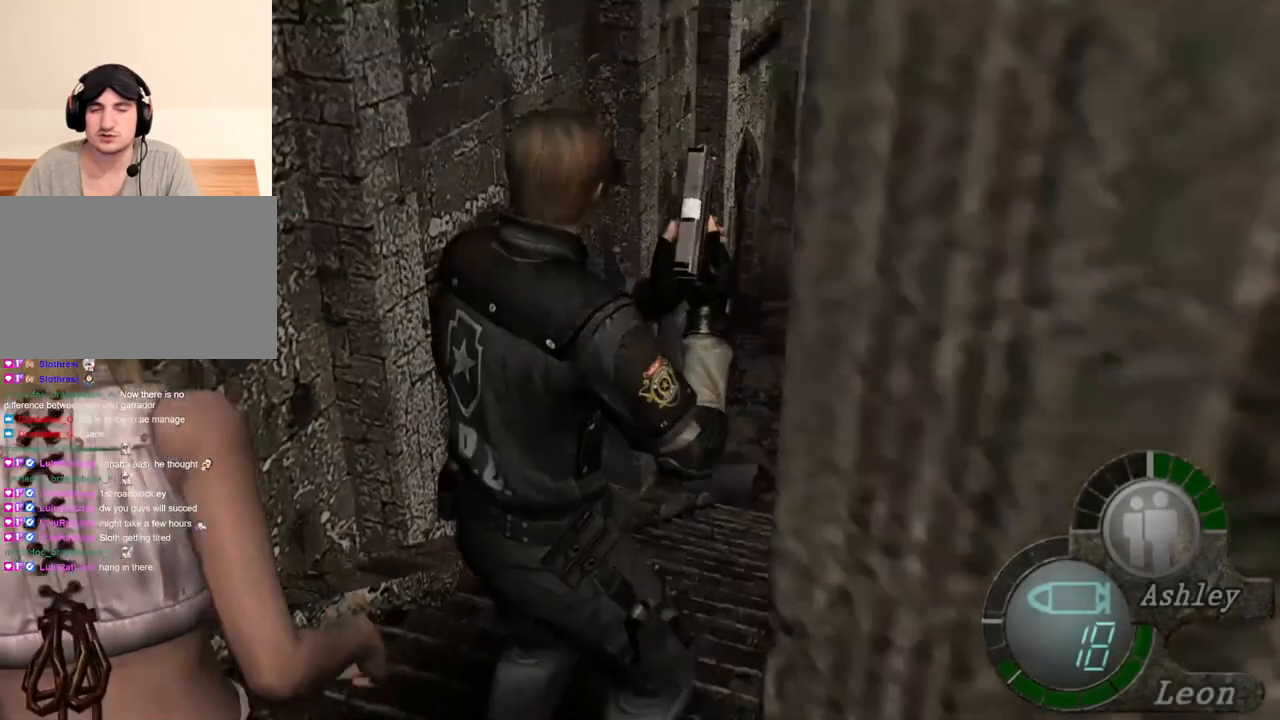
{"keys": [], "mouse": [], "events": [[133, "tab", "up"]]}
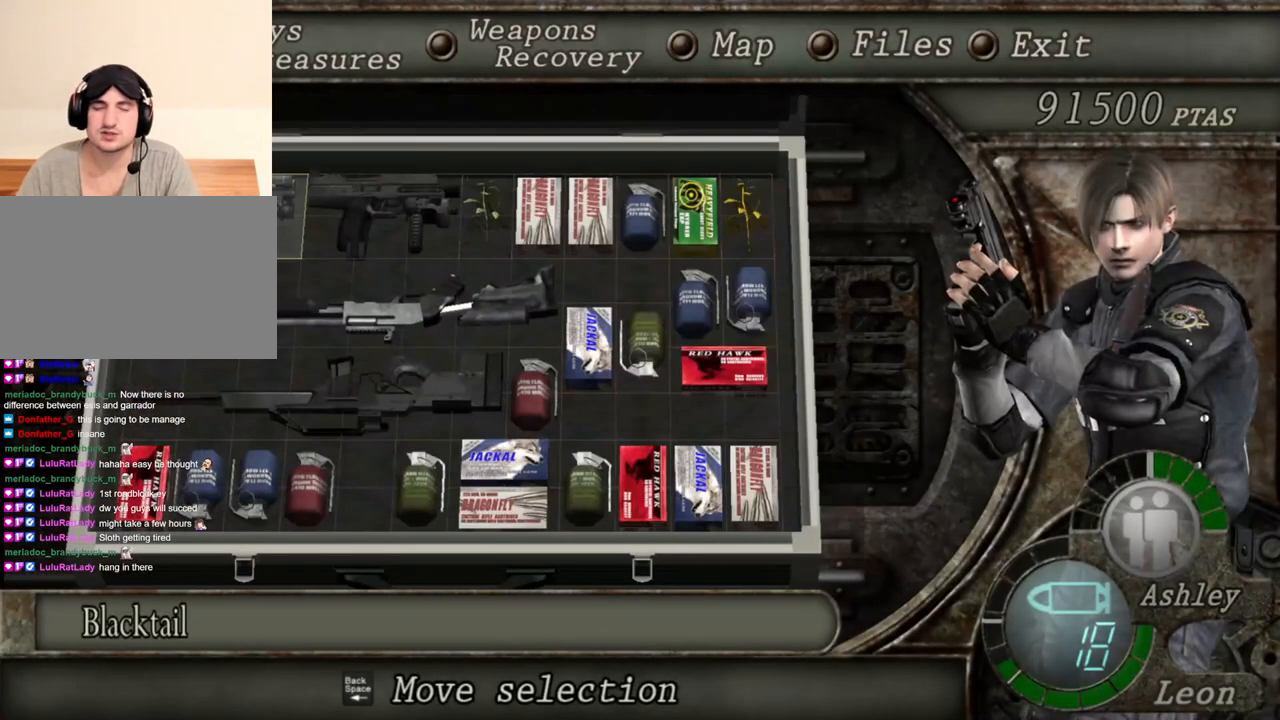
{"keys": ["e"], "mouse": [], "events": [[100, "s", "down"], [200, "s", "up"], [333, "e", "down"], [433, "e", "up"], [467, "e", "down"]]}
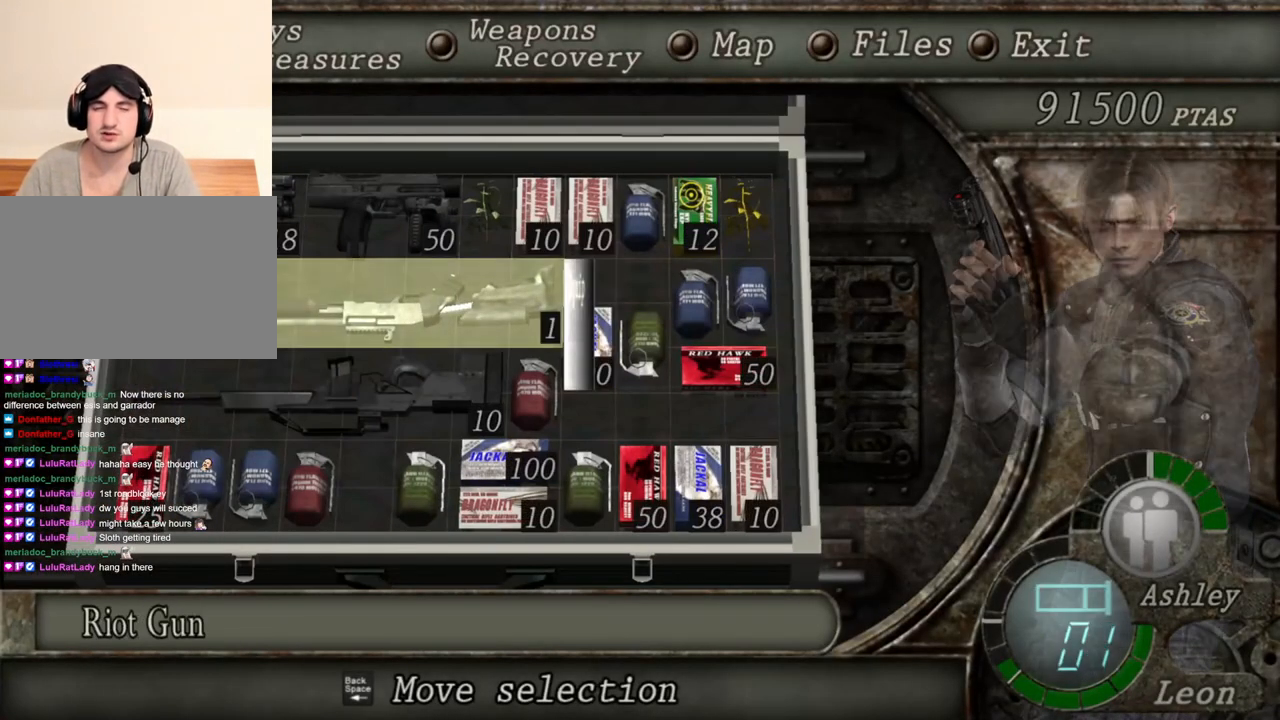
{"keys": ["shift", "w"], "mouse": [], "events": [[33, "e", "up"], [500, "shift", "down"], [500, "w", "down"]]}
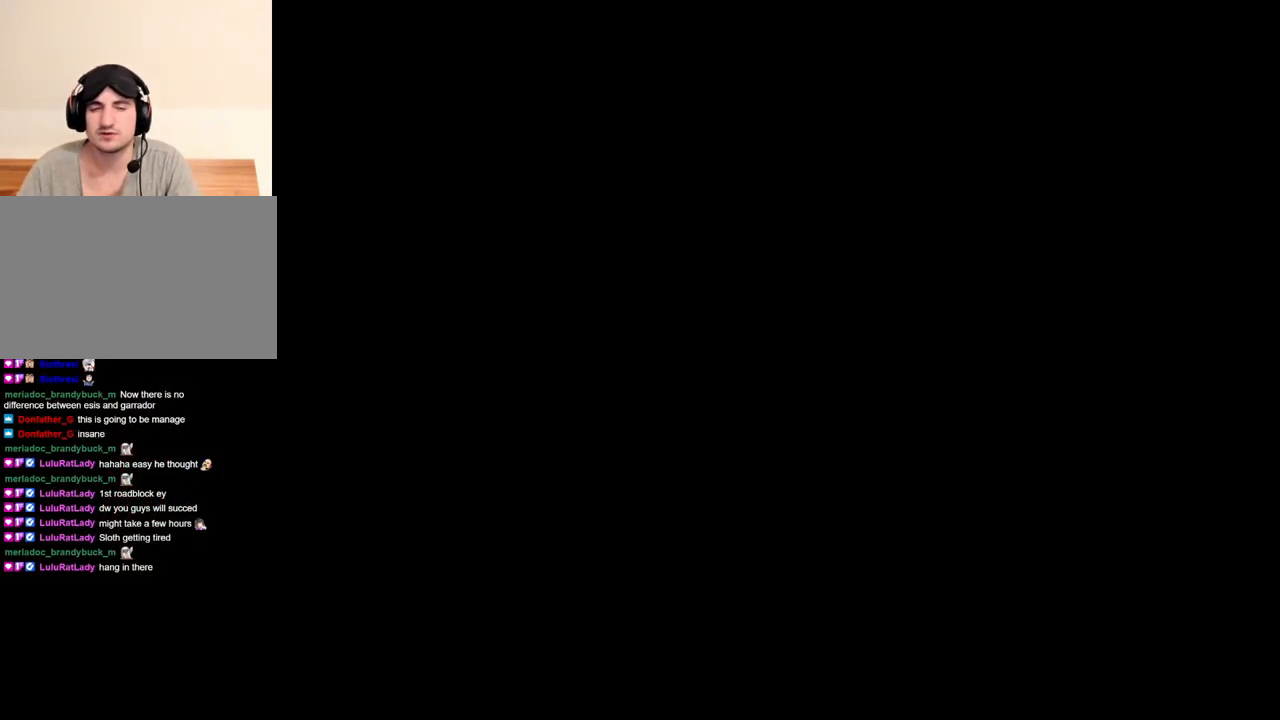
{"keys": ["shift", "w"], "mouse": [], "events": [[33, "d", "down"], [300, "d", "up"], [300, "z", "down"], [467, "z", "up"]]}
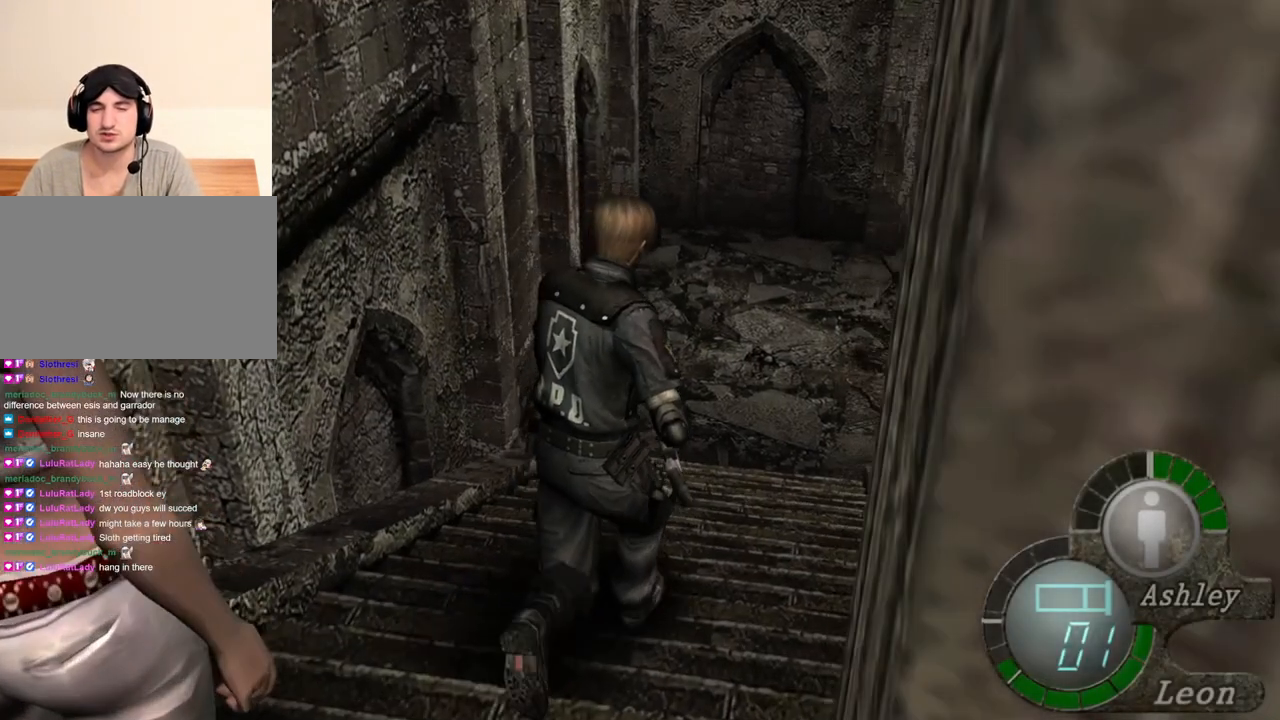
{"keys": ["shift", "w"], "mouse": [], "events": [[67, "d", "down"], [200, "d", "up"]]}
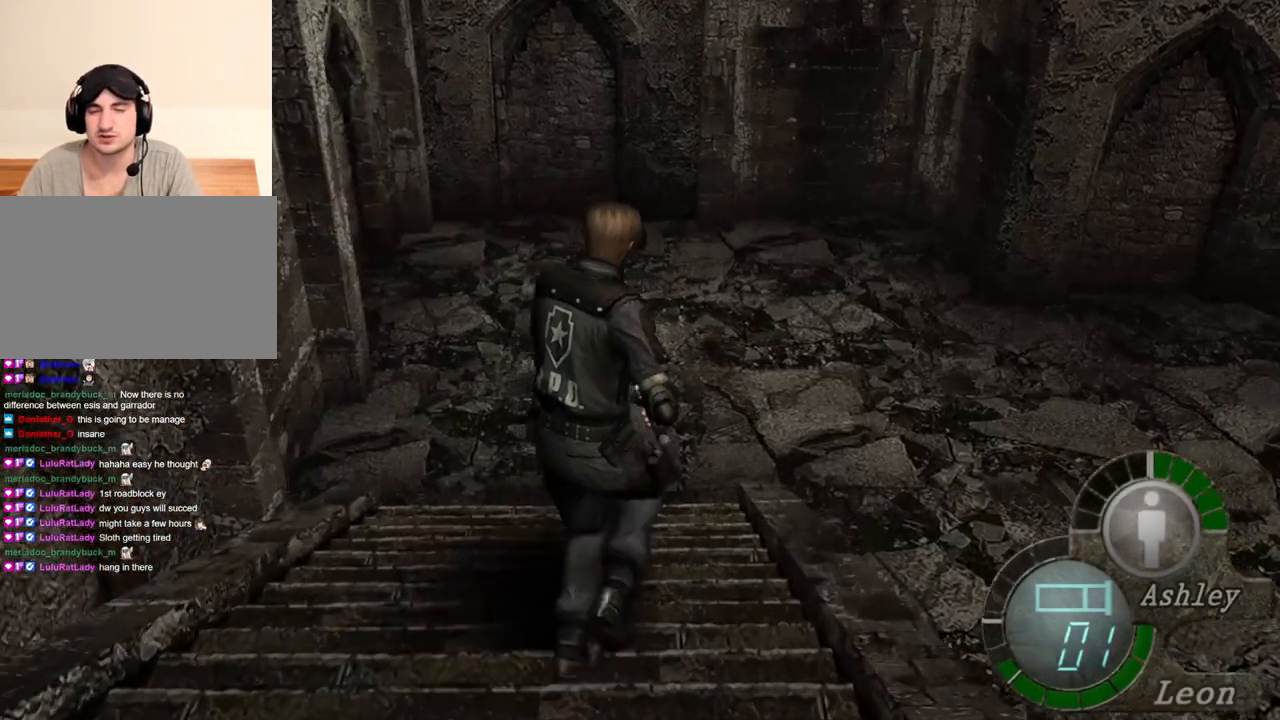
{"keys": ["d", "shift", "w"], "mouse": [], "events": [[367, "d", "down"]]}
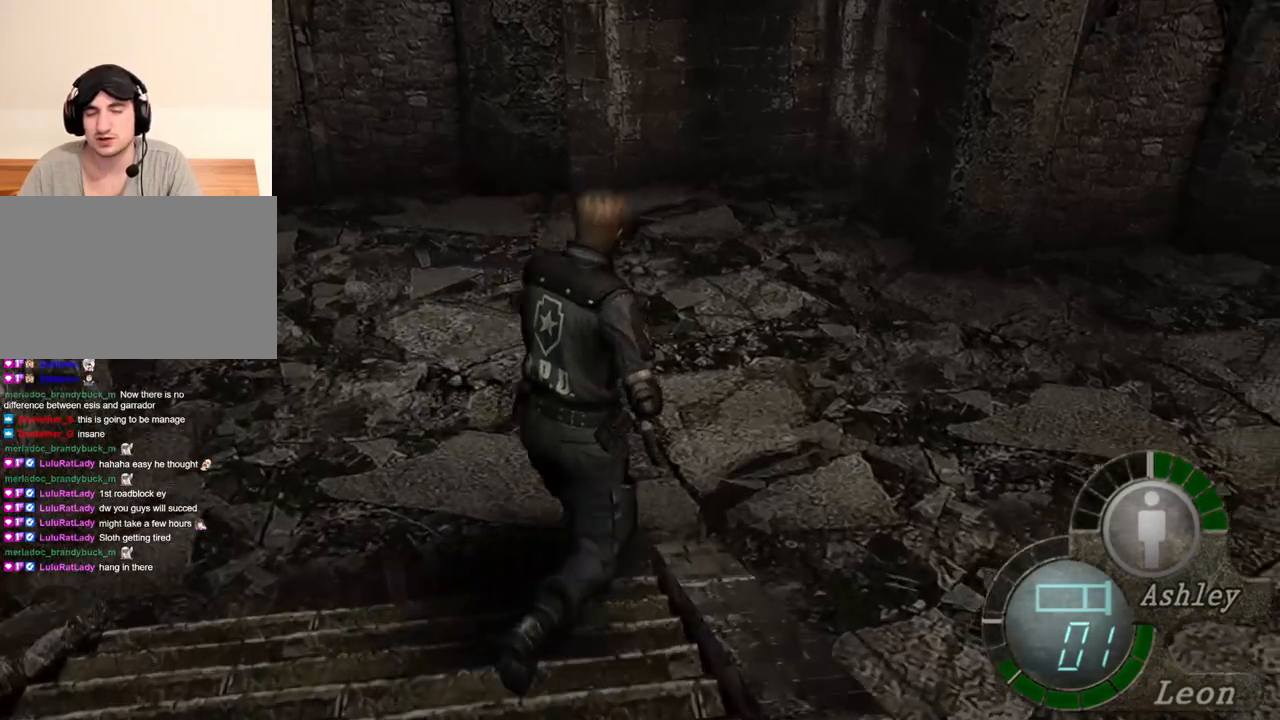
{"keys": ["d", "shift", "w"], "mouse": [], "events": []}
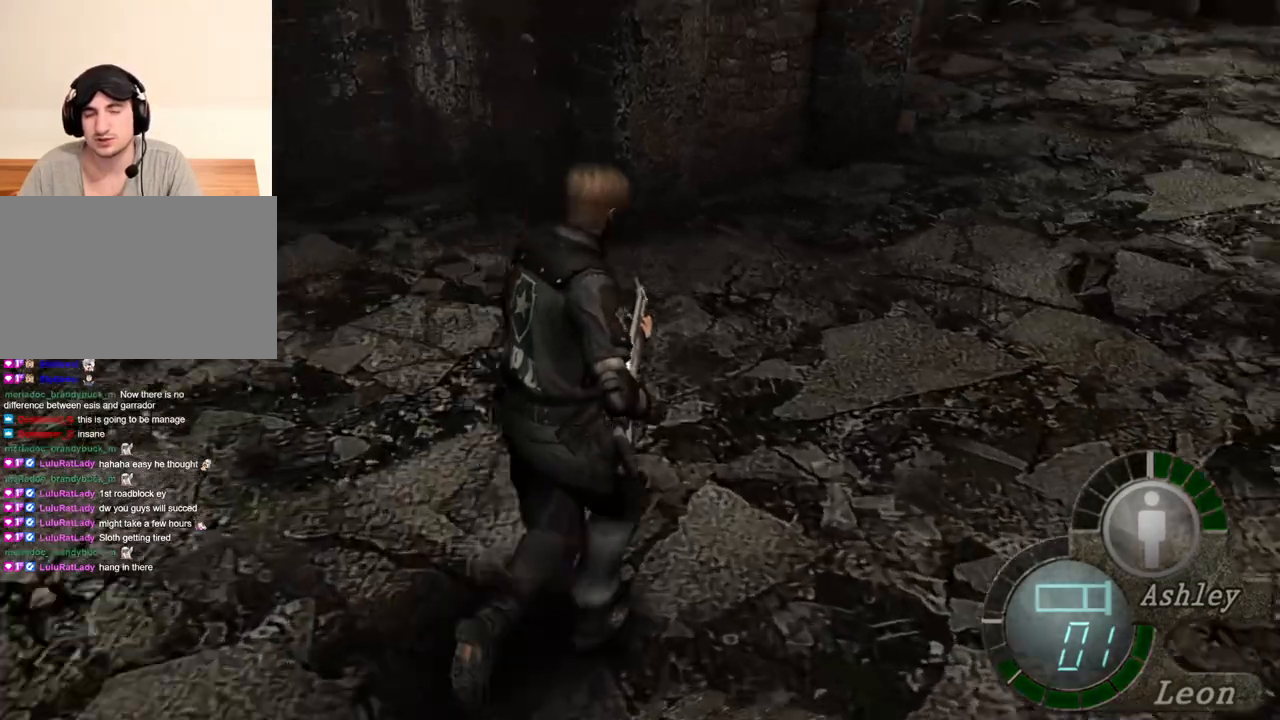
{"keys": ["d", "shift", "w"], "mouse": [], "events": []}
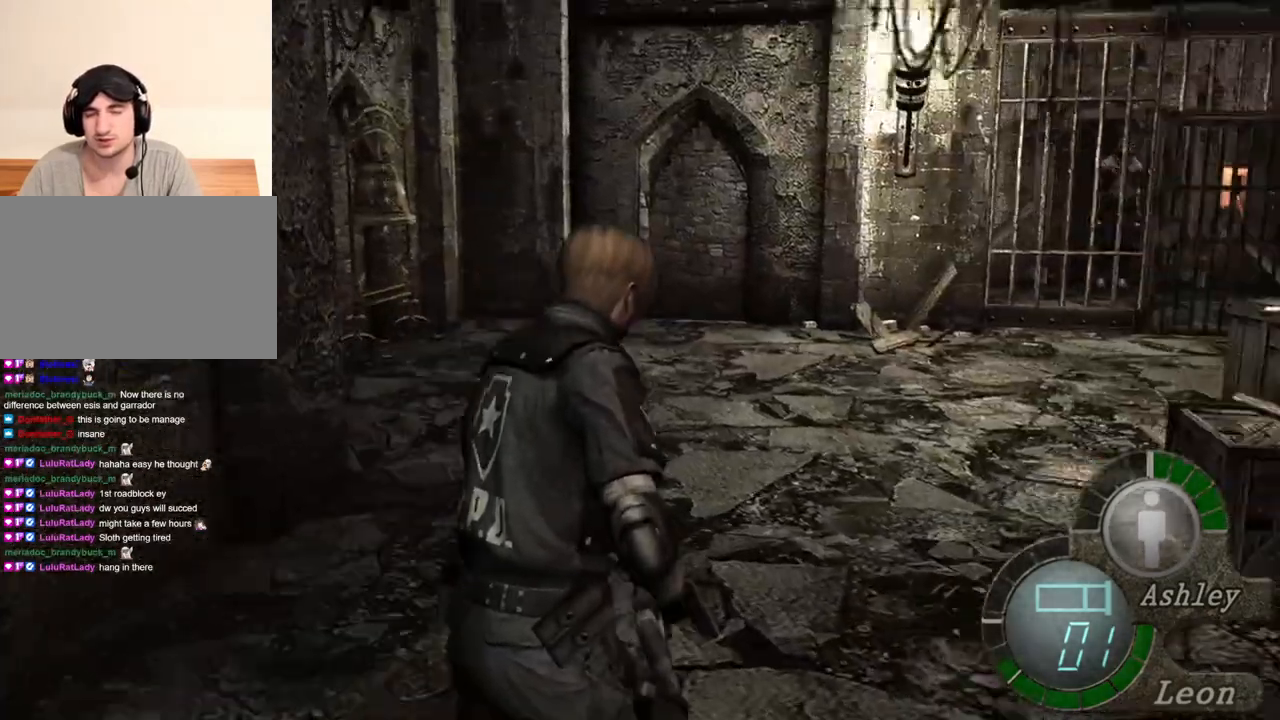
{"keys": ["shift", "w"], "mouse": [], "events": [[167, "d", "up"]]}
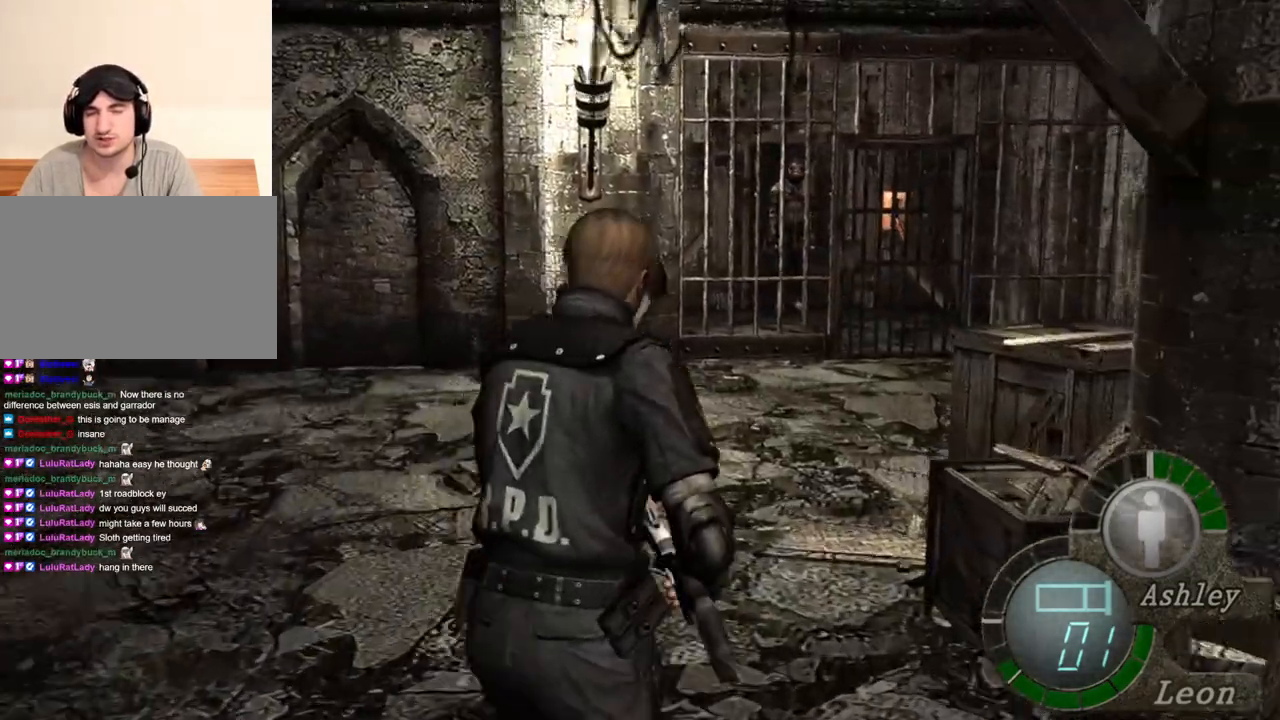
{"keys": ["shift", "w"], "mouse": [], "events": [[433, "d", "down"], [467, "d", "up"]]}